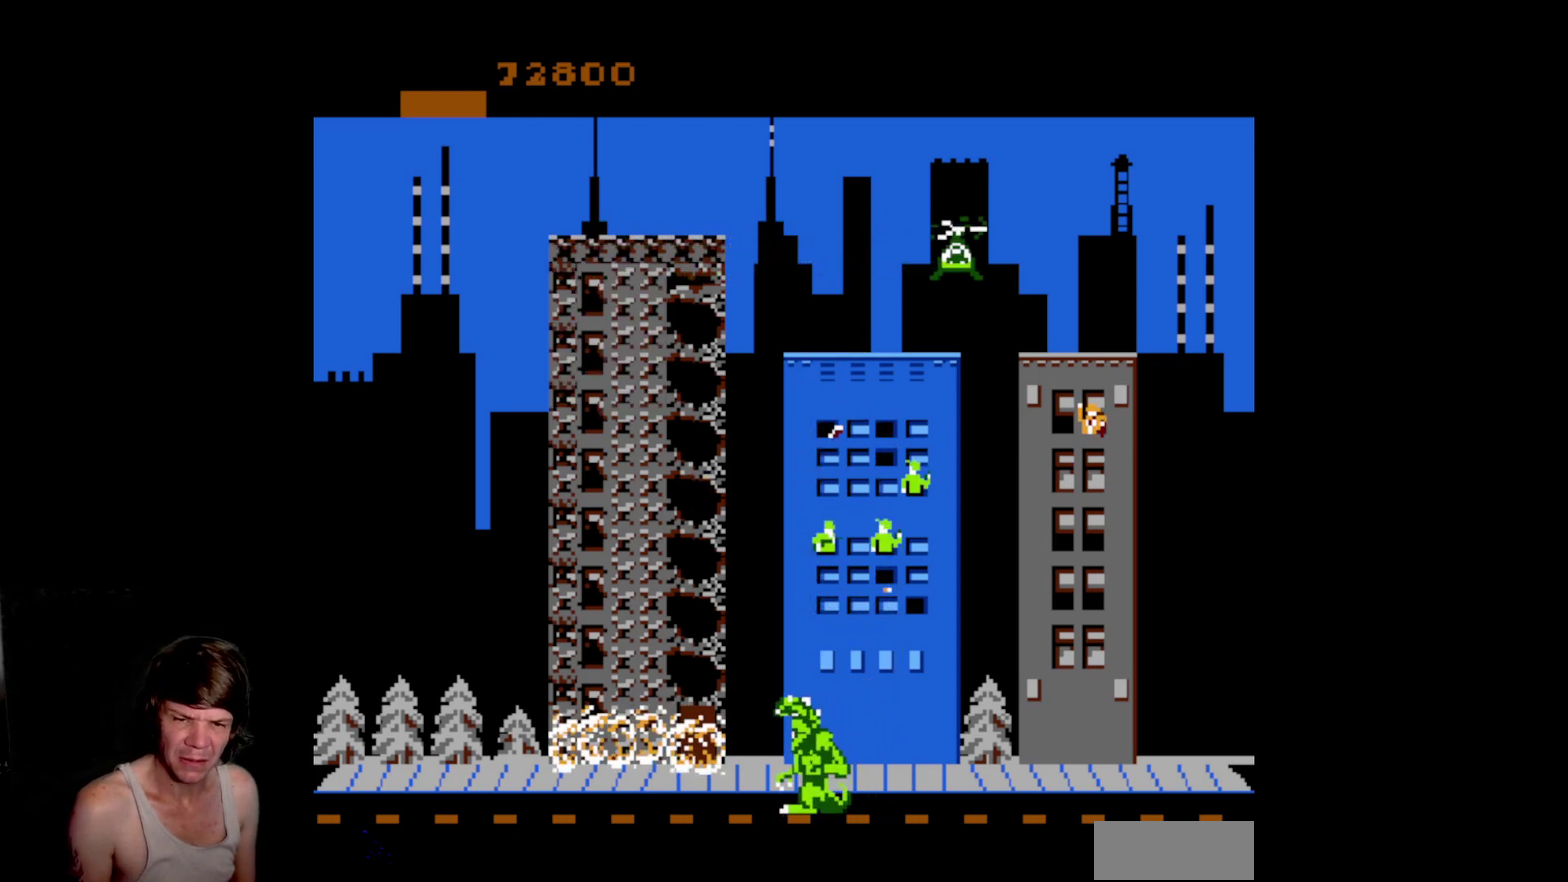
Gameplay with a controller (Nintendo layout); each line is a JSON object with the inputs held at the frame after it. "events" lists button and stick changes between this image and that frame as [ms after this image, input, new state], when the widget could be followed in between. Not read: L3 R3 SELECT START.
{"buttons": ["DPAD_RIGHT"], "events": [[400, "DPAD_LEFT", "up"], [433, "DPAD_RIGHT", "down"]]}
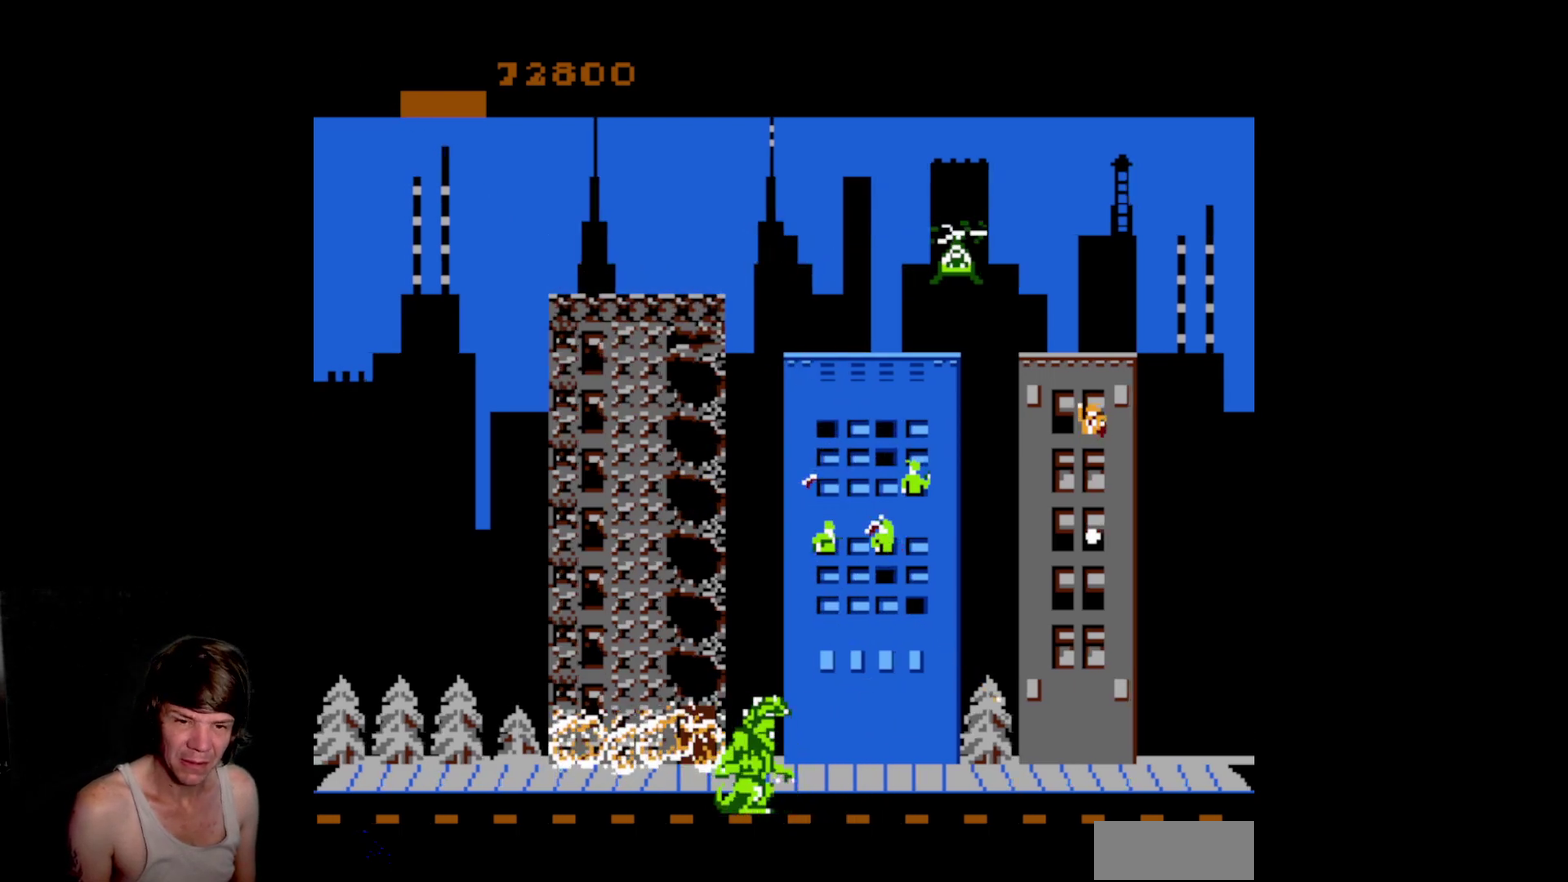
{"buttons": [], "events": [[33, "DPAD_UP", "down"], [67, "DPAD_RIGHT", "up"], [267, "DPAD_UP", "up"], [300, "A", "down"], [417, "A", "up"]]}
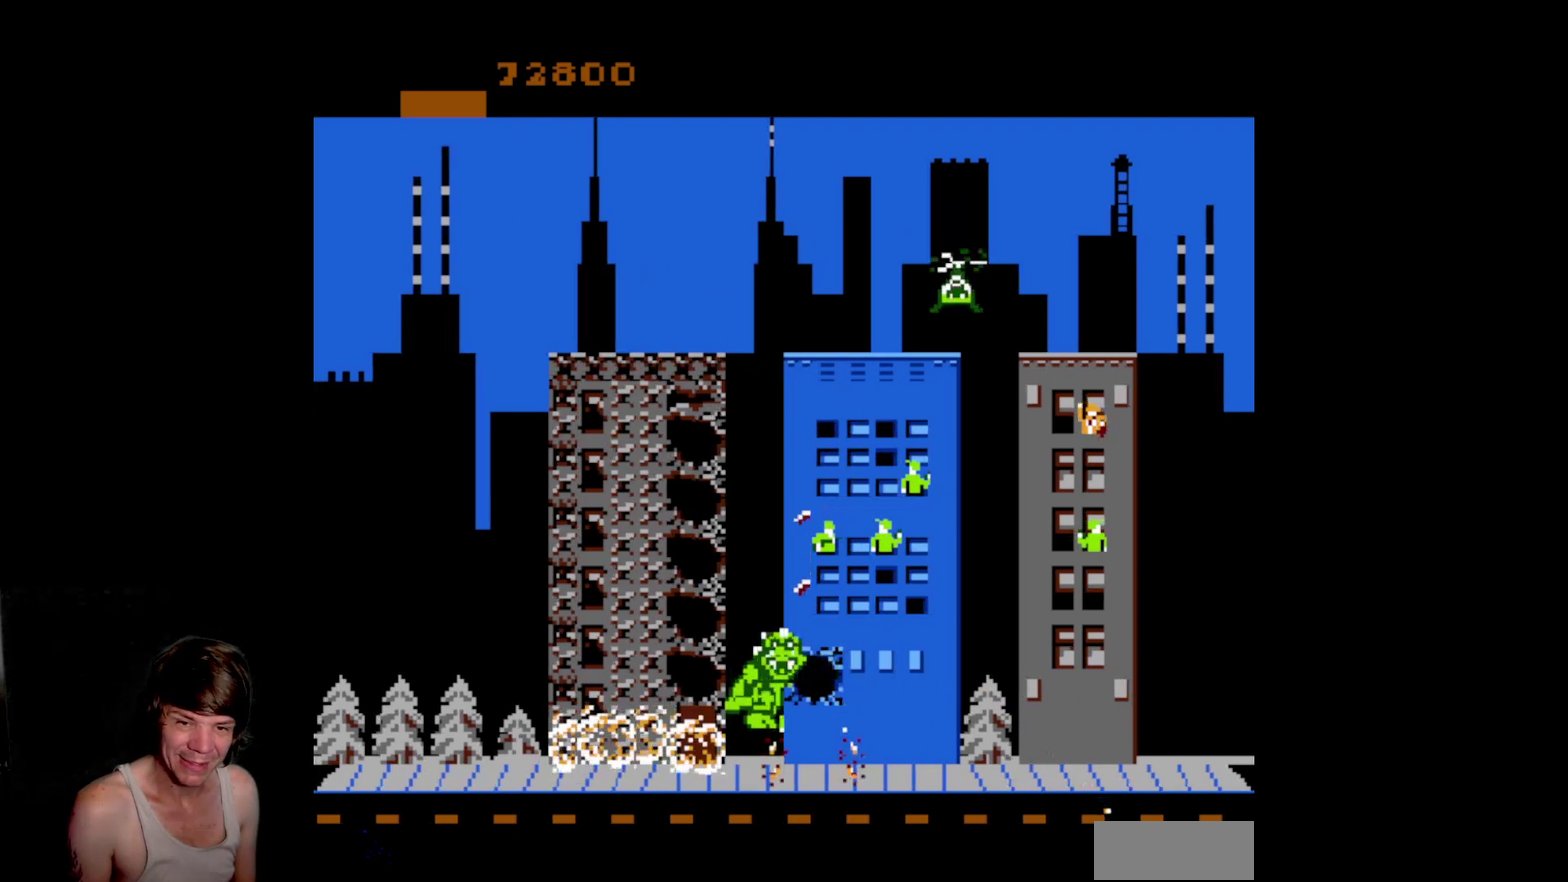
{"buttons": ["DPAD_DOWN"], "events": [[17, "A", "down"], [83, "A", "up"], [150, "A", "down"], [233, "DPAD_DOWN", "down"], [250, "A", "up"], [383, "A", "down"], [483, "A", "up"]]}
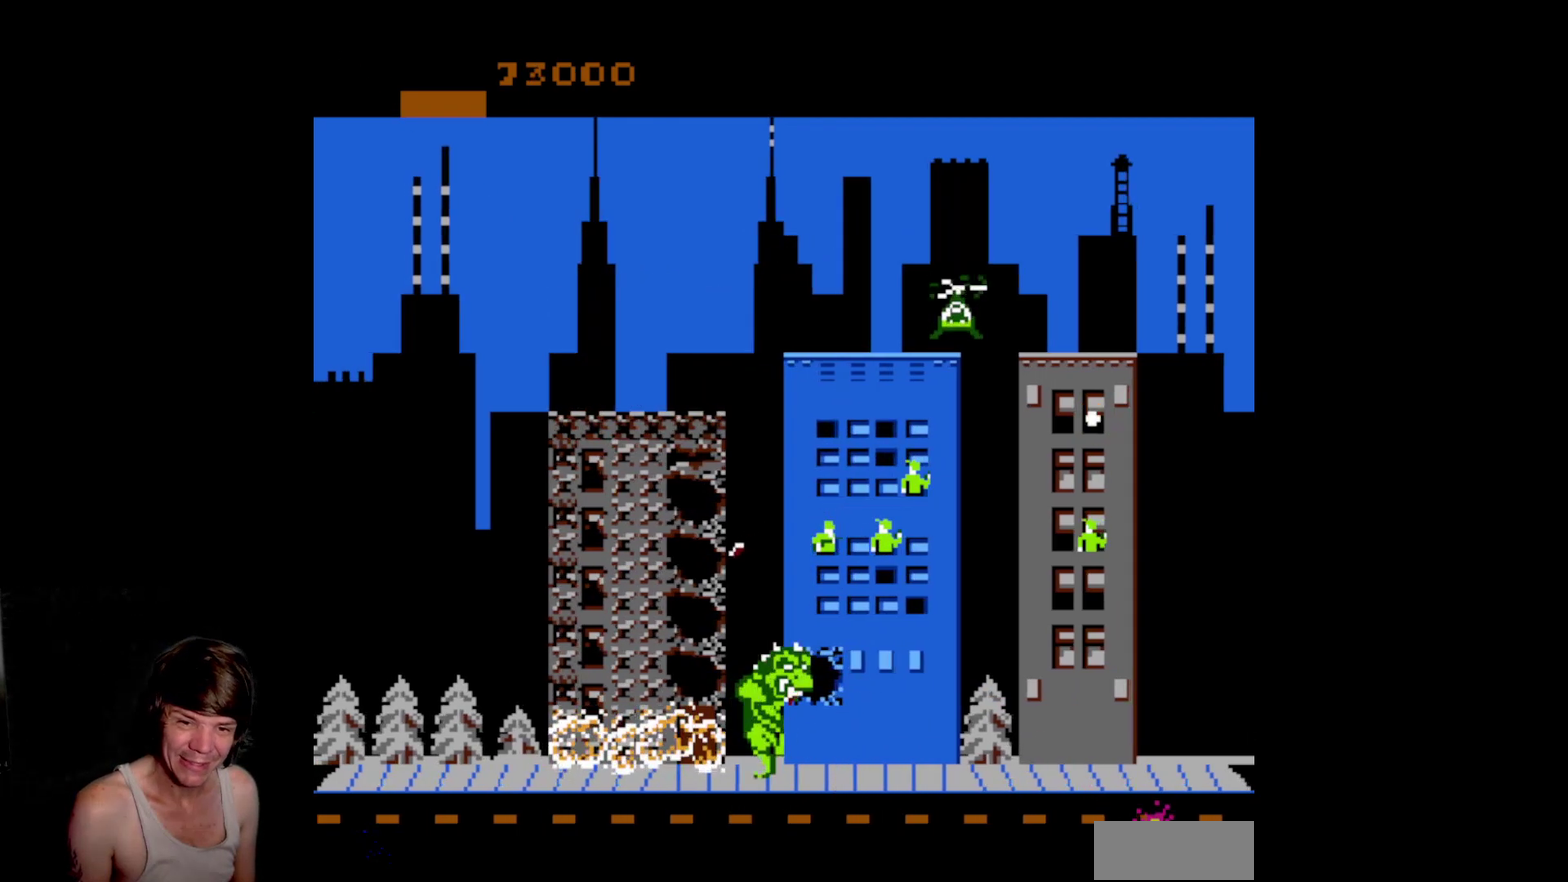
{"buttons": ["DPAD_UP"], "events": [[67, "A", "down"], [150, "DPAD_DOWN", "up"], [200, "A", "up"], [250, "DPAD_UP", "down"]]}
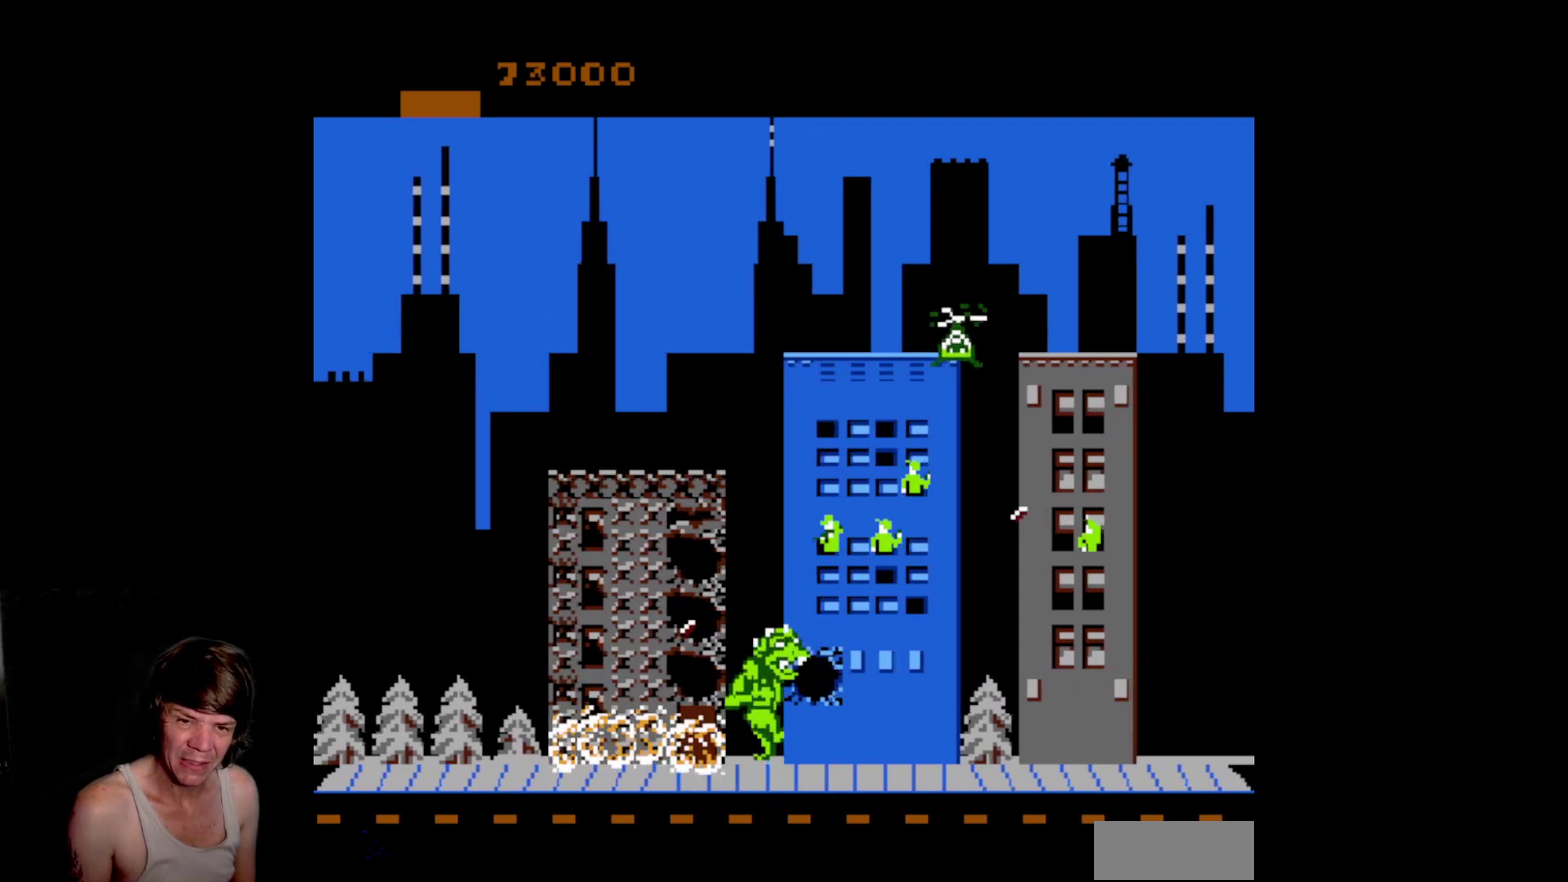
{"buttons": ["A"], "events": [[433, "DPAD_UP", "up"], [483, "A", "down"]]}
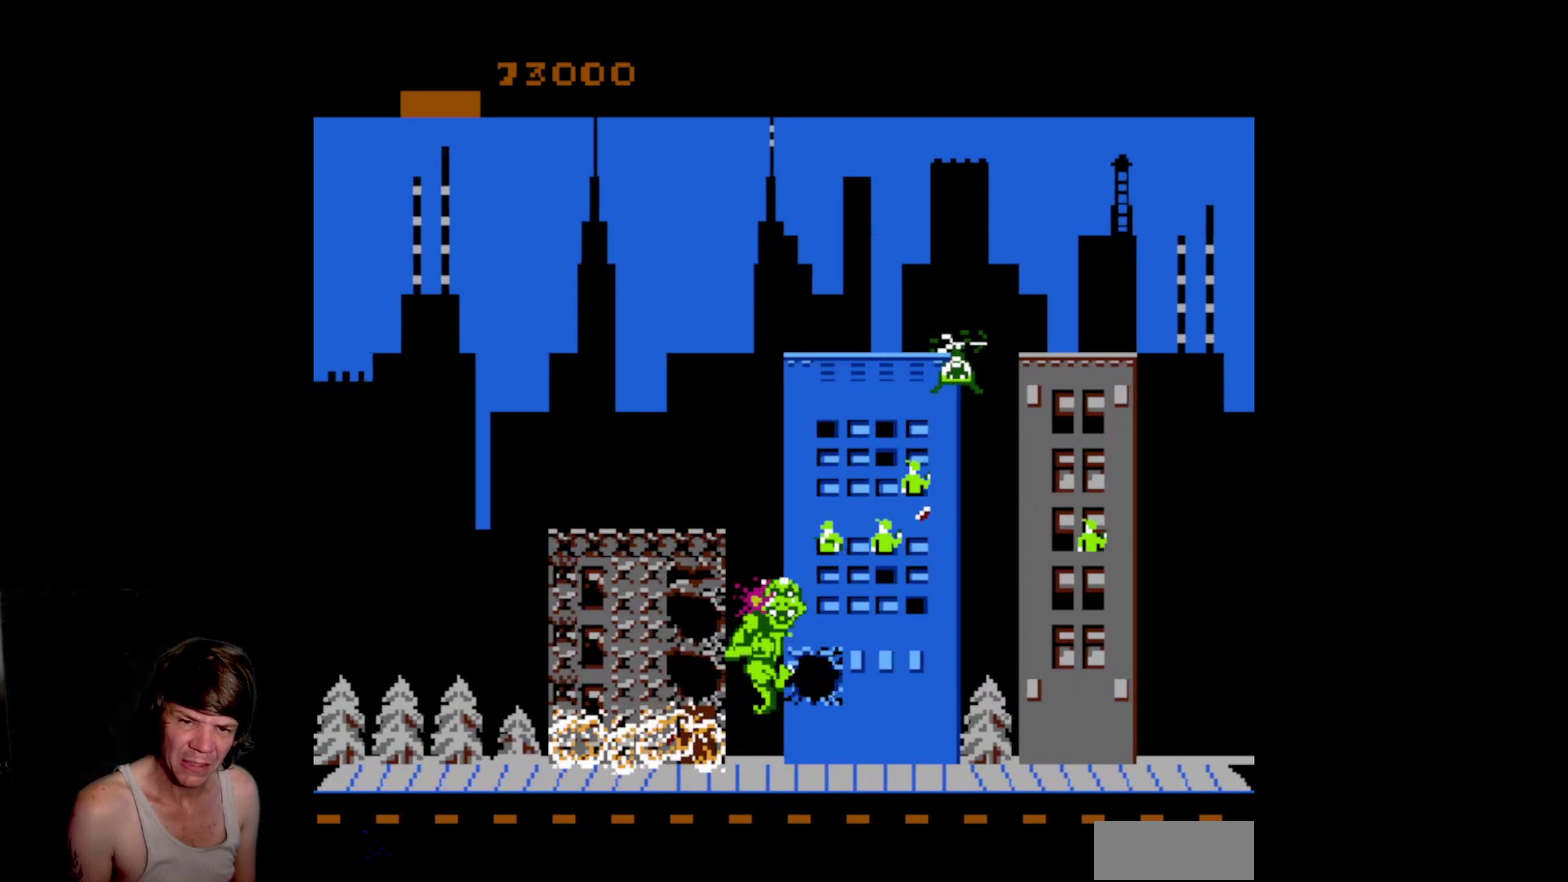
{"buttons": ["DPAD_UP"], "events": [[100, "A", "up"], [167, "A", "down"], [283, "DPAD_UP", "down"], [300, "A", "up"]]}
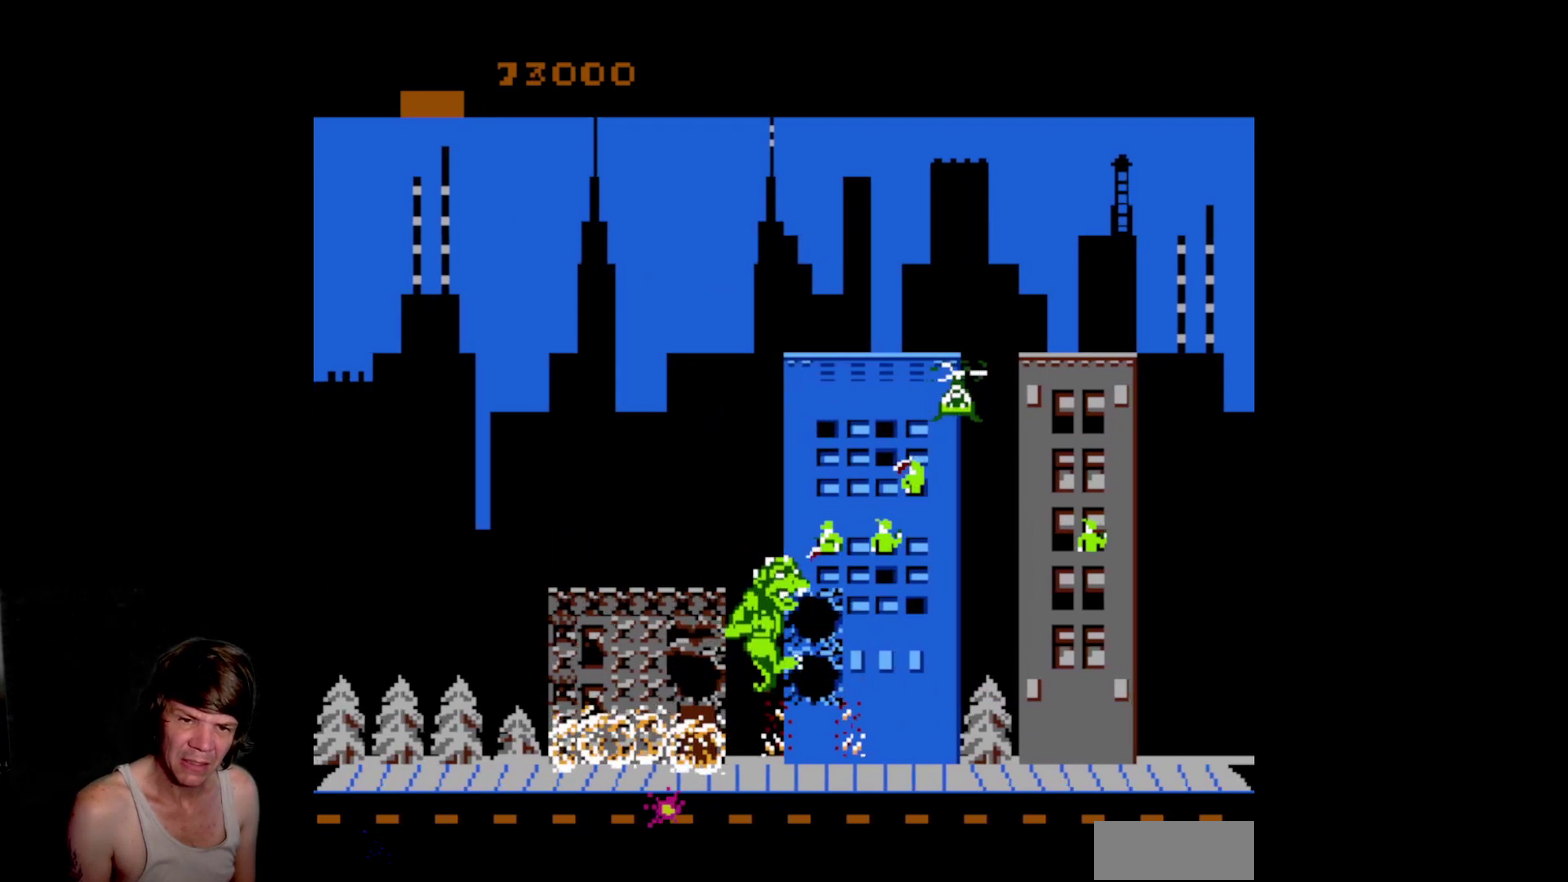
{"buttons": ["A"], "events": [[417, "A", "down"], [417, "DPAD_UP", "up"]]}
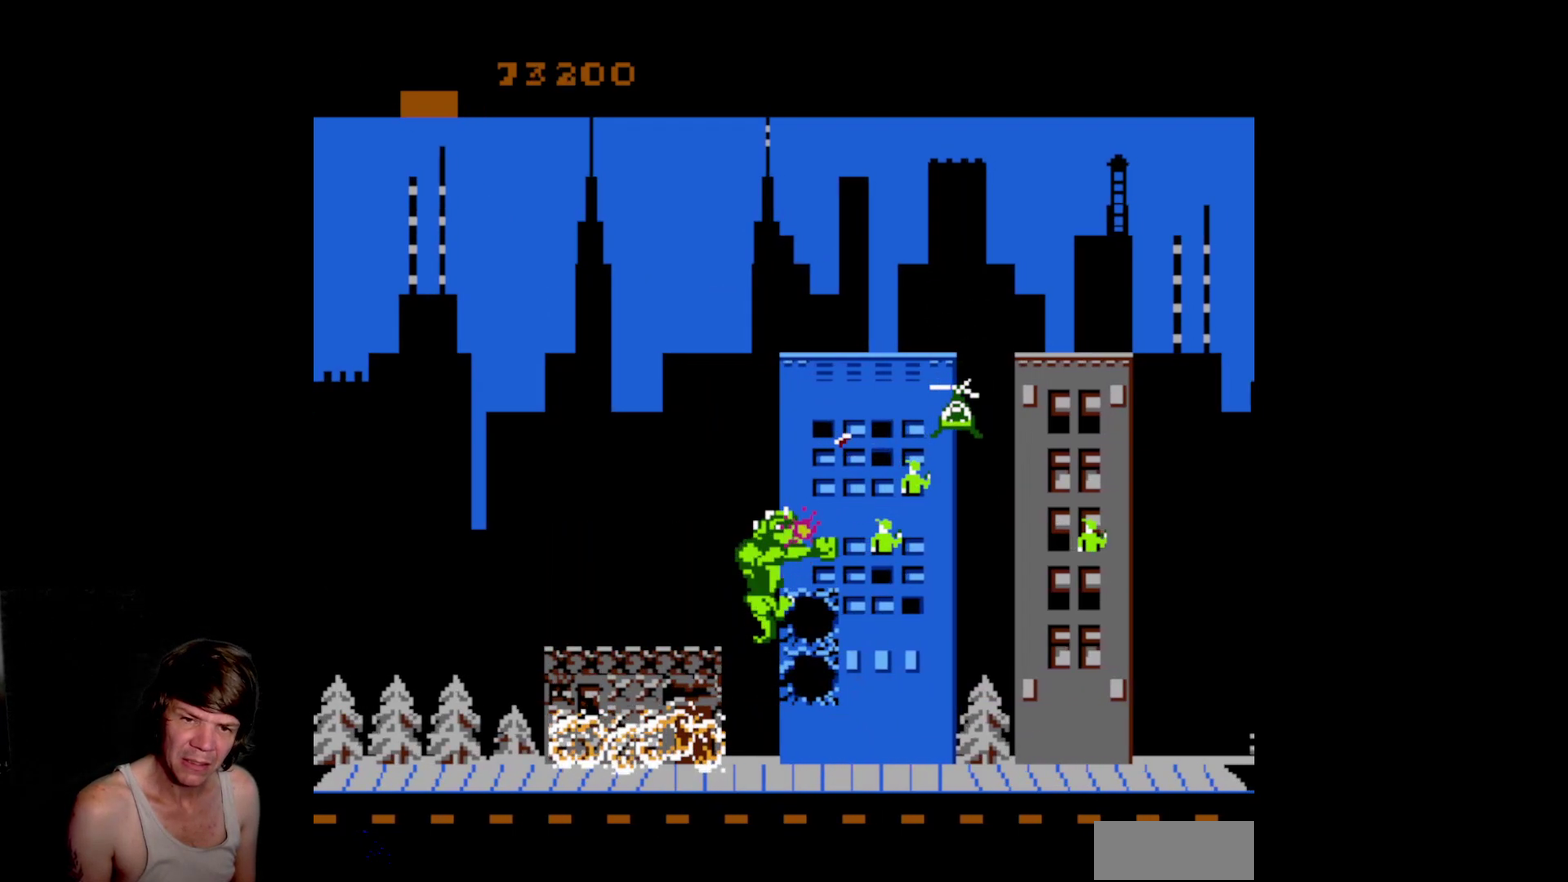
{"buttons": [], "events": [[17, "A", "up"], [100, "A", "down"], [200, "A", "up"], [267, "A", "down"], [383, "A", "up"]]}
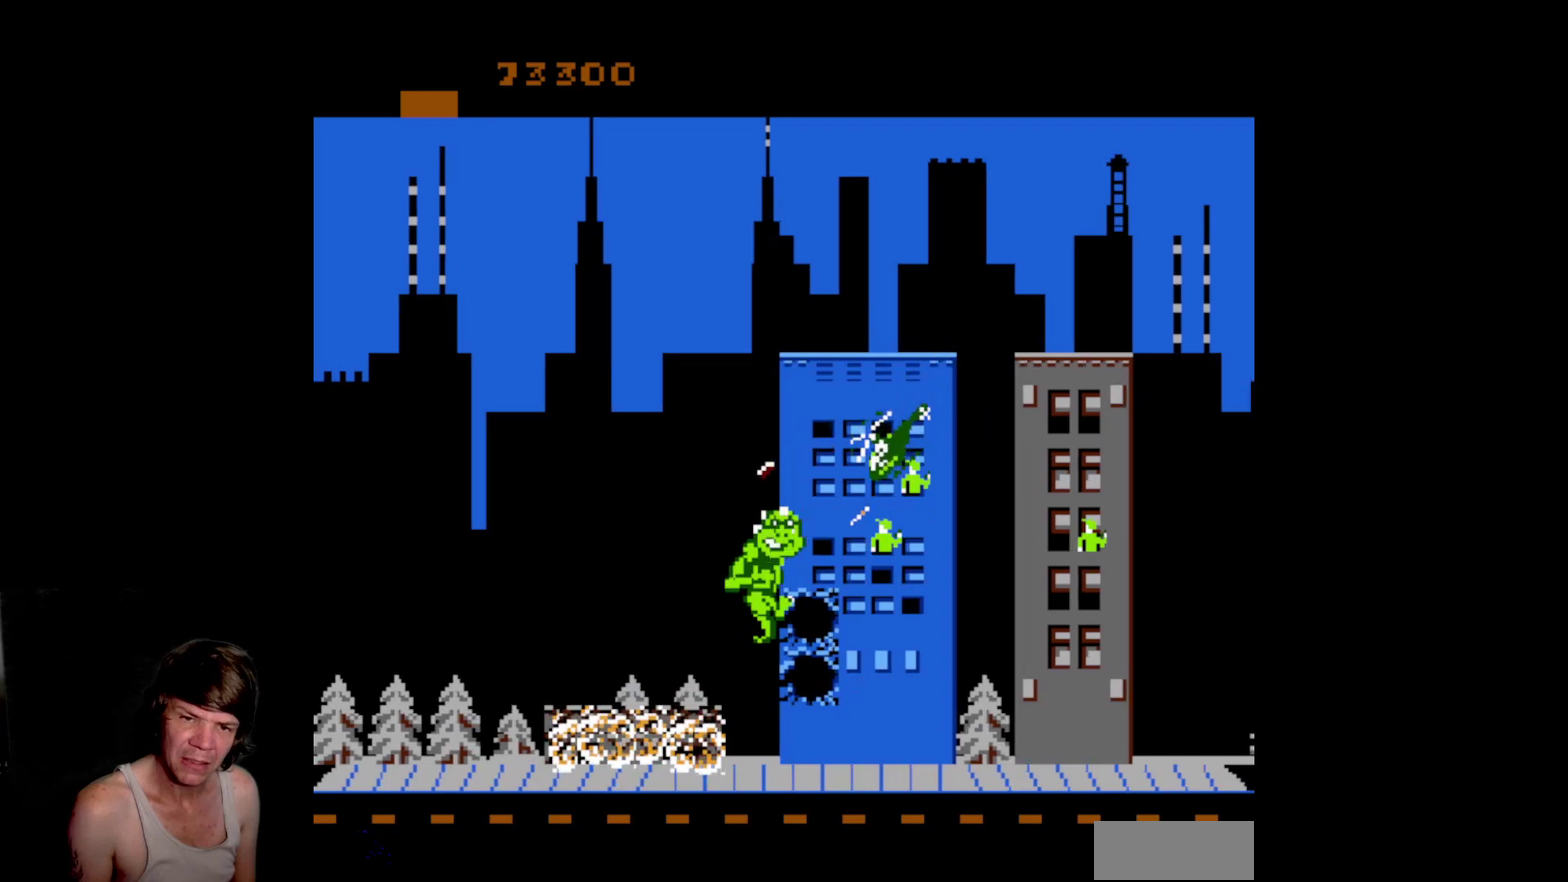
{"buttons": [], "events": [[17, "A", "down"], [117, "A", "up"], [217, "A", "down"], [300, "A", "up"], [383, "A", "down"], [467, "A", "up"]]}
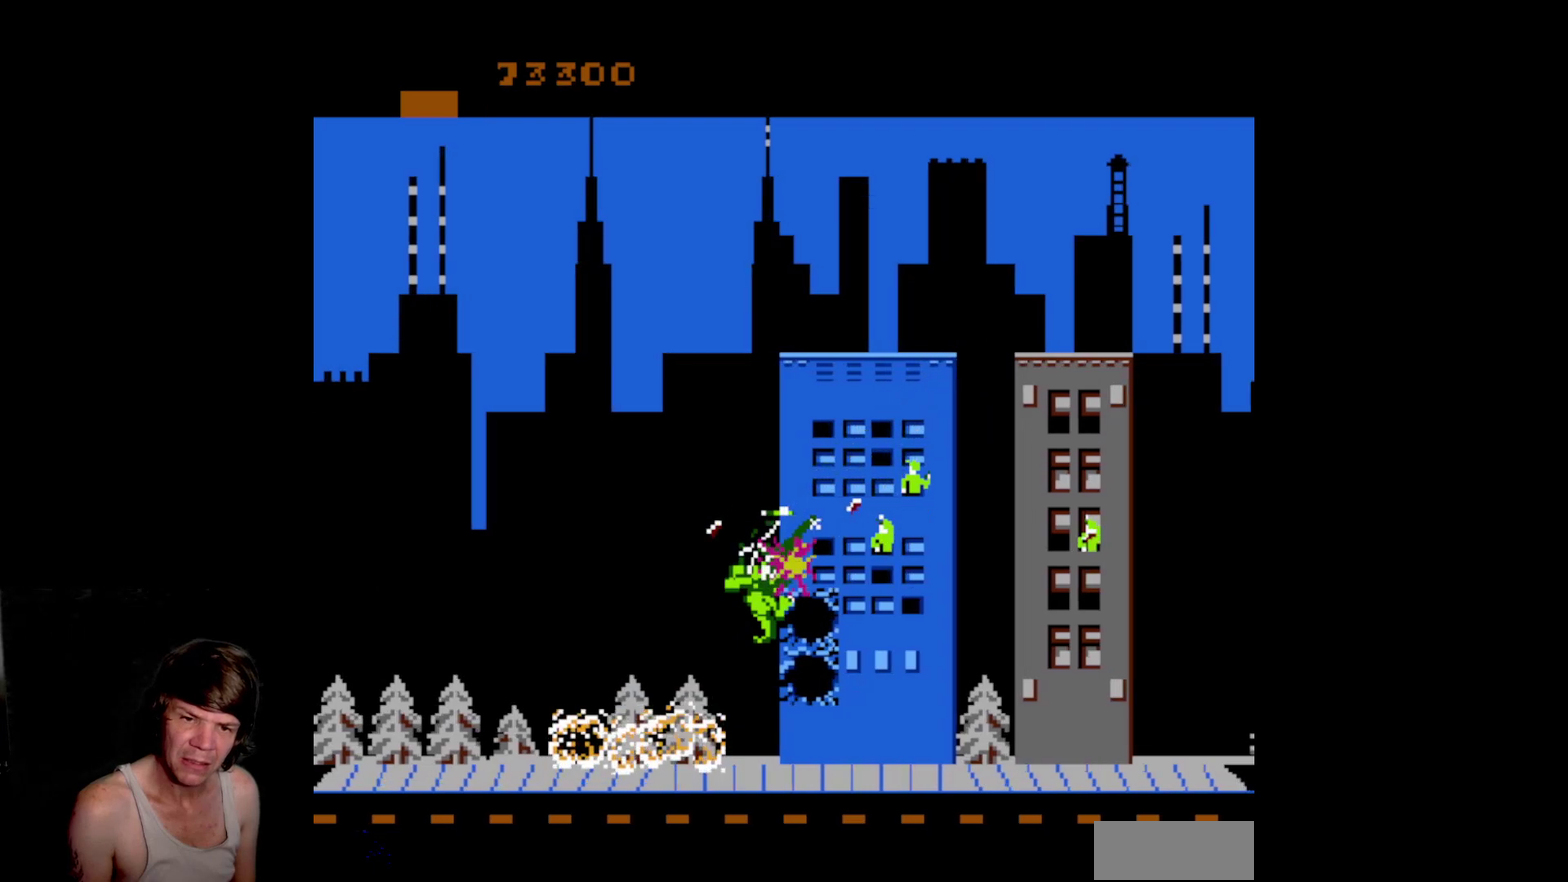
{"buttons": ["DPAD_UP"], "events": [[50, "A", "down"], [150, "A", "up"], [217, "A", "down"], [333, "A", "up"], [450, "DPAD_UP", "down"]]}
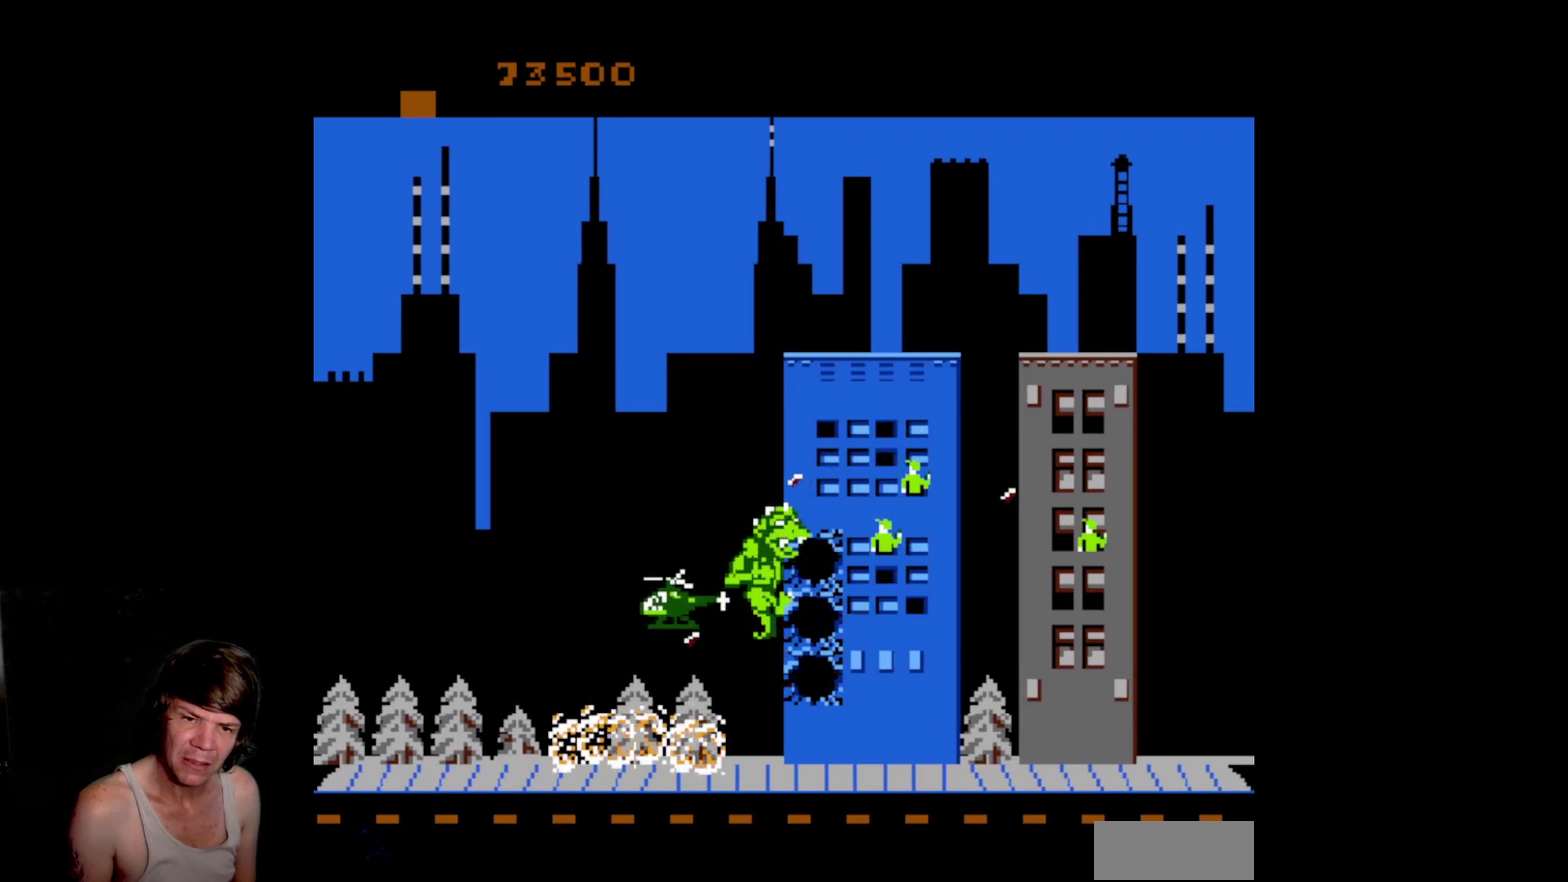
{"buttons": [], "events": [[367, "DPAD_UP", "up"], [383, "A", "down"], [483, "A", "up"]]}
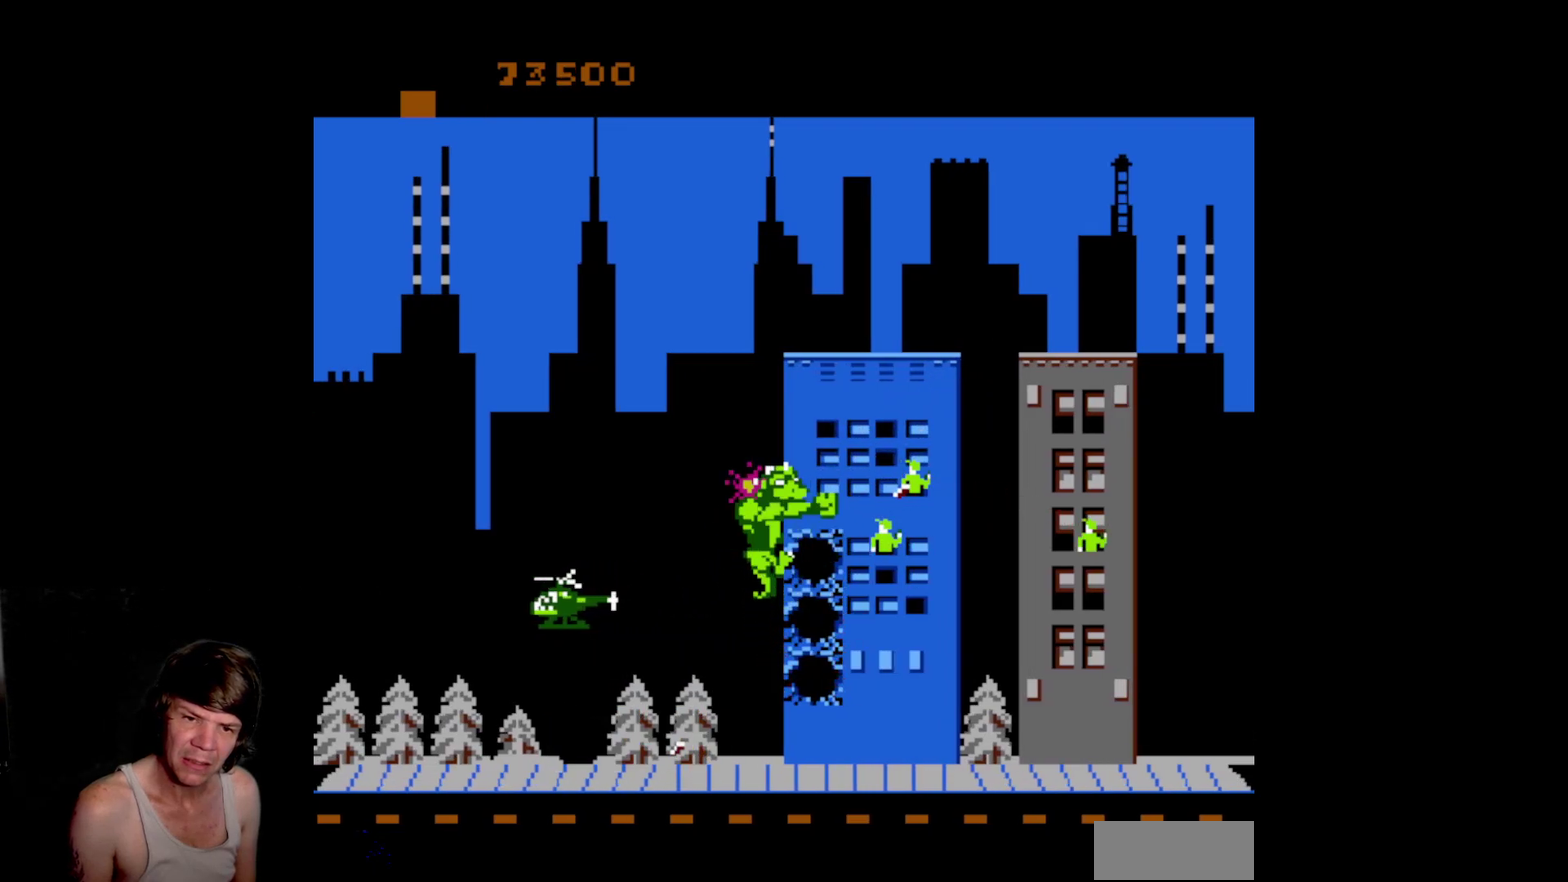
{"buttons": ["DPAD_UP"], "events": [[67, "A", "down"], [183, "A", "up"], [217, "DPAD_UP", "down"]]}
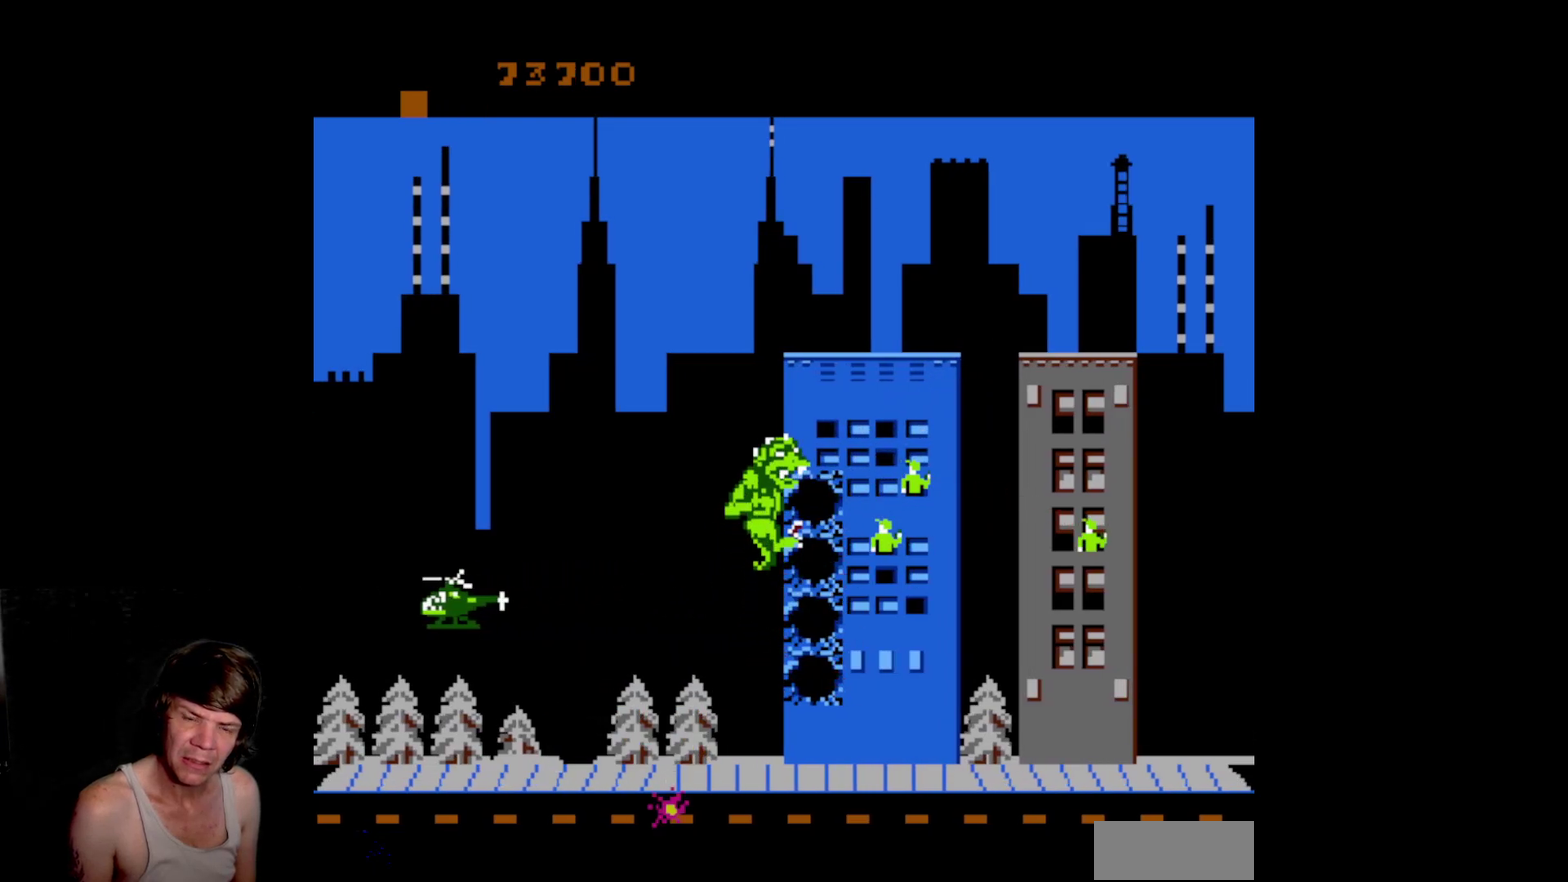
{"buttons": [], "events": [[300, "DPAD_UP", "up"], [350, "A", "down"], [467, "A", "up"]]}
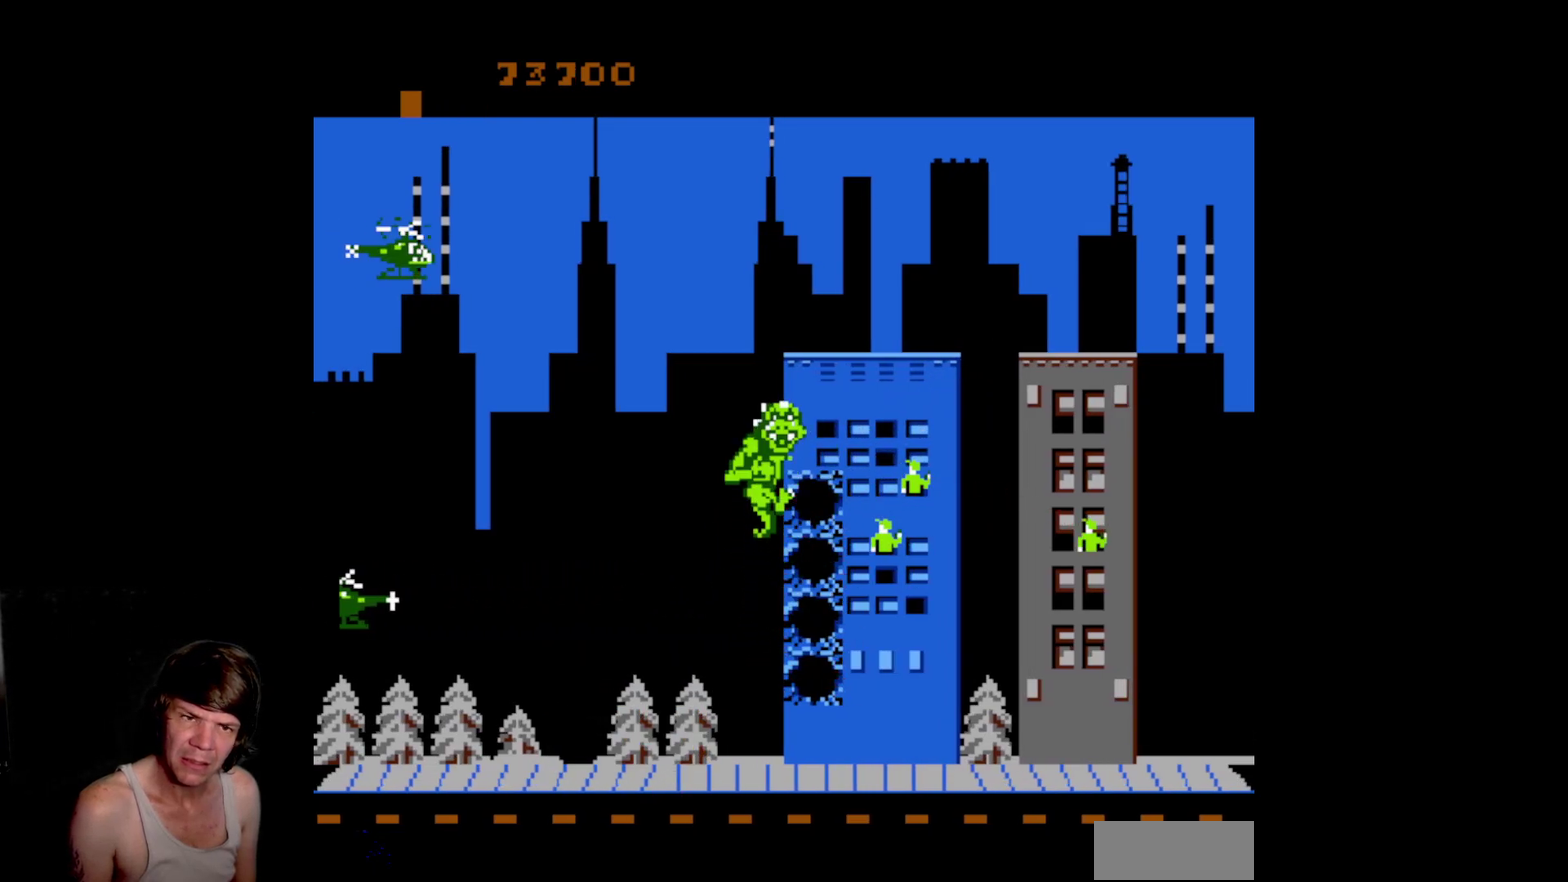
{"buttons": ["DPAD_UP"], "events": [[50, "A", "down"], [150, "A", "up"], [217, "A", "down"], [333, "A", "up"], [350, "DPAD_UP", "down"]]}
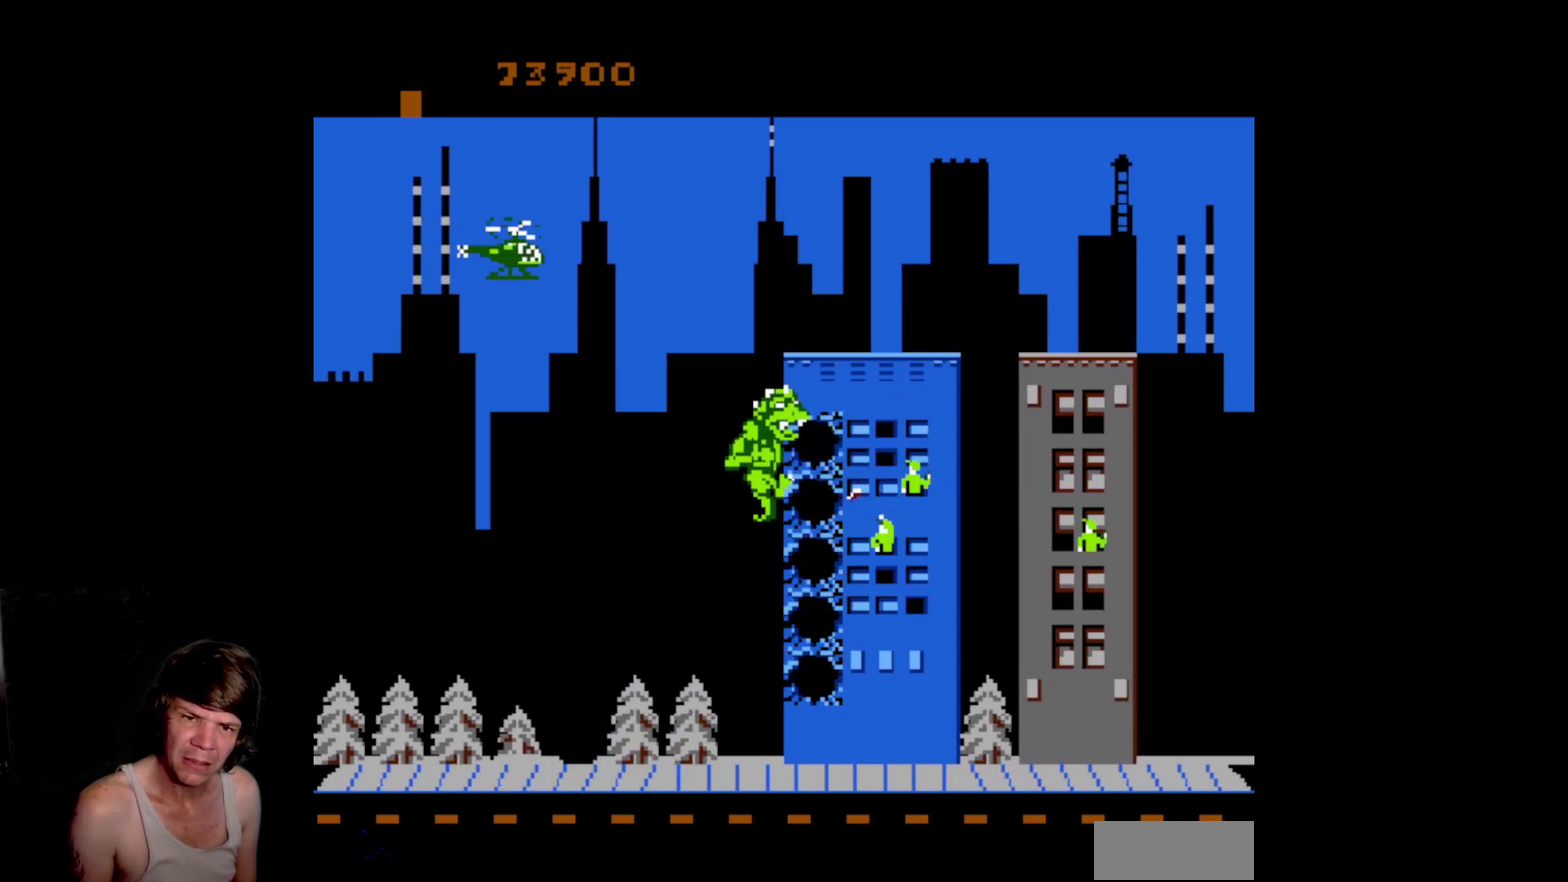
{"buttons": [], "events": [[267, "DPAD_UP", "up"], [333, "A", "down"], [433, "A", "up"]]}
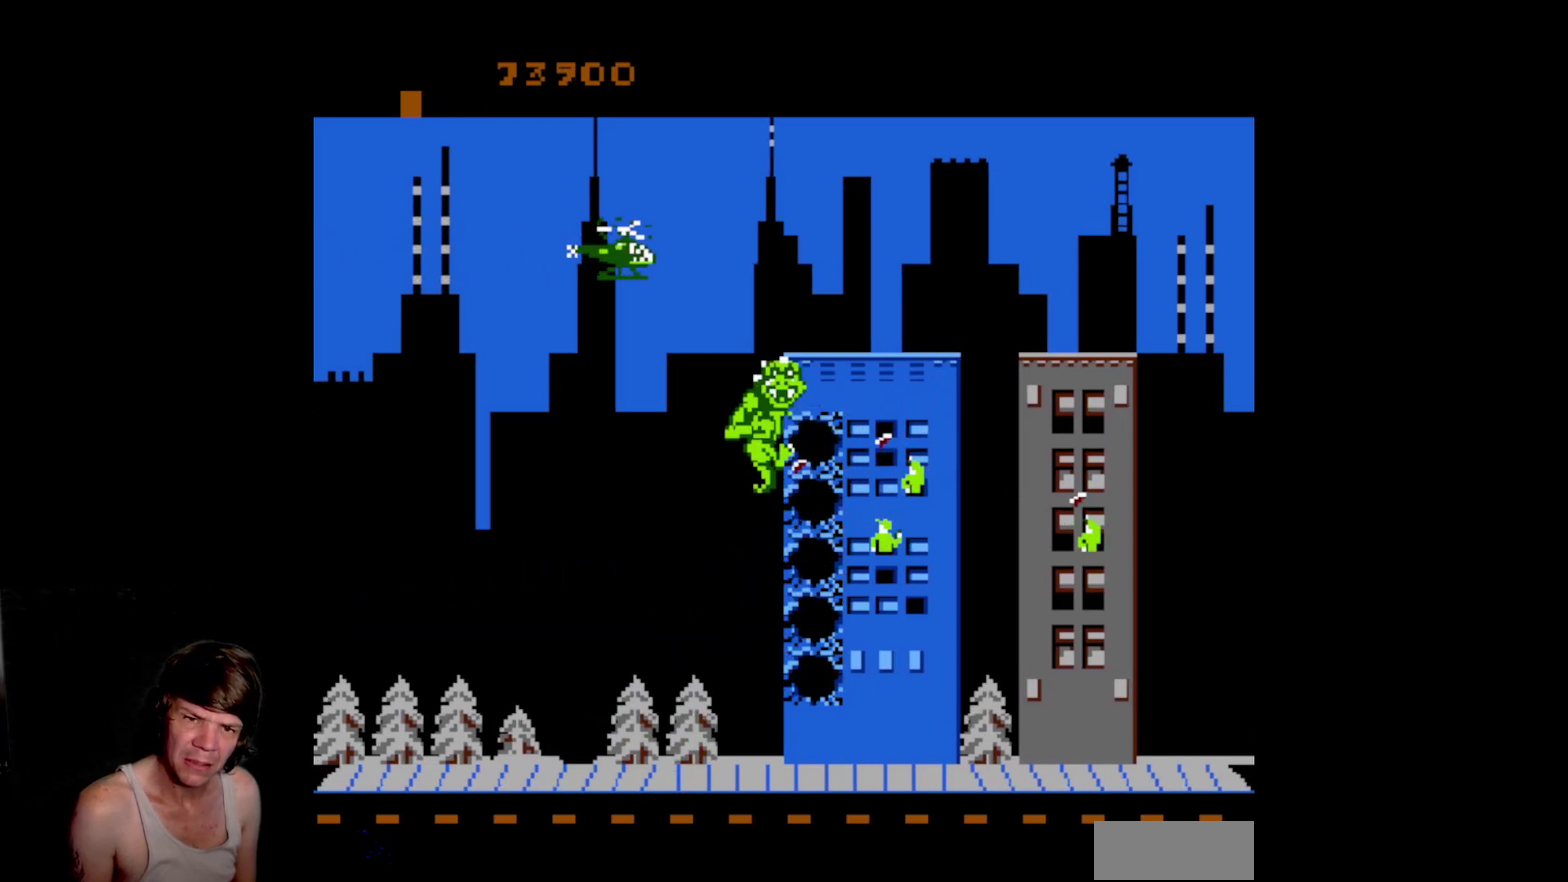
{"buttons": ["B", "DPAD_UP"], "events": [[17, "A", "down"], [133, "A", "up"], [183, "DPAD_UP", "down"], [350, "B", "down"]]}
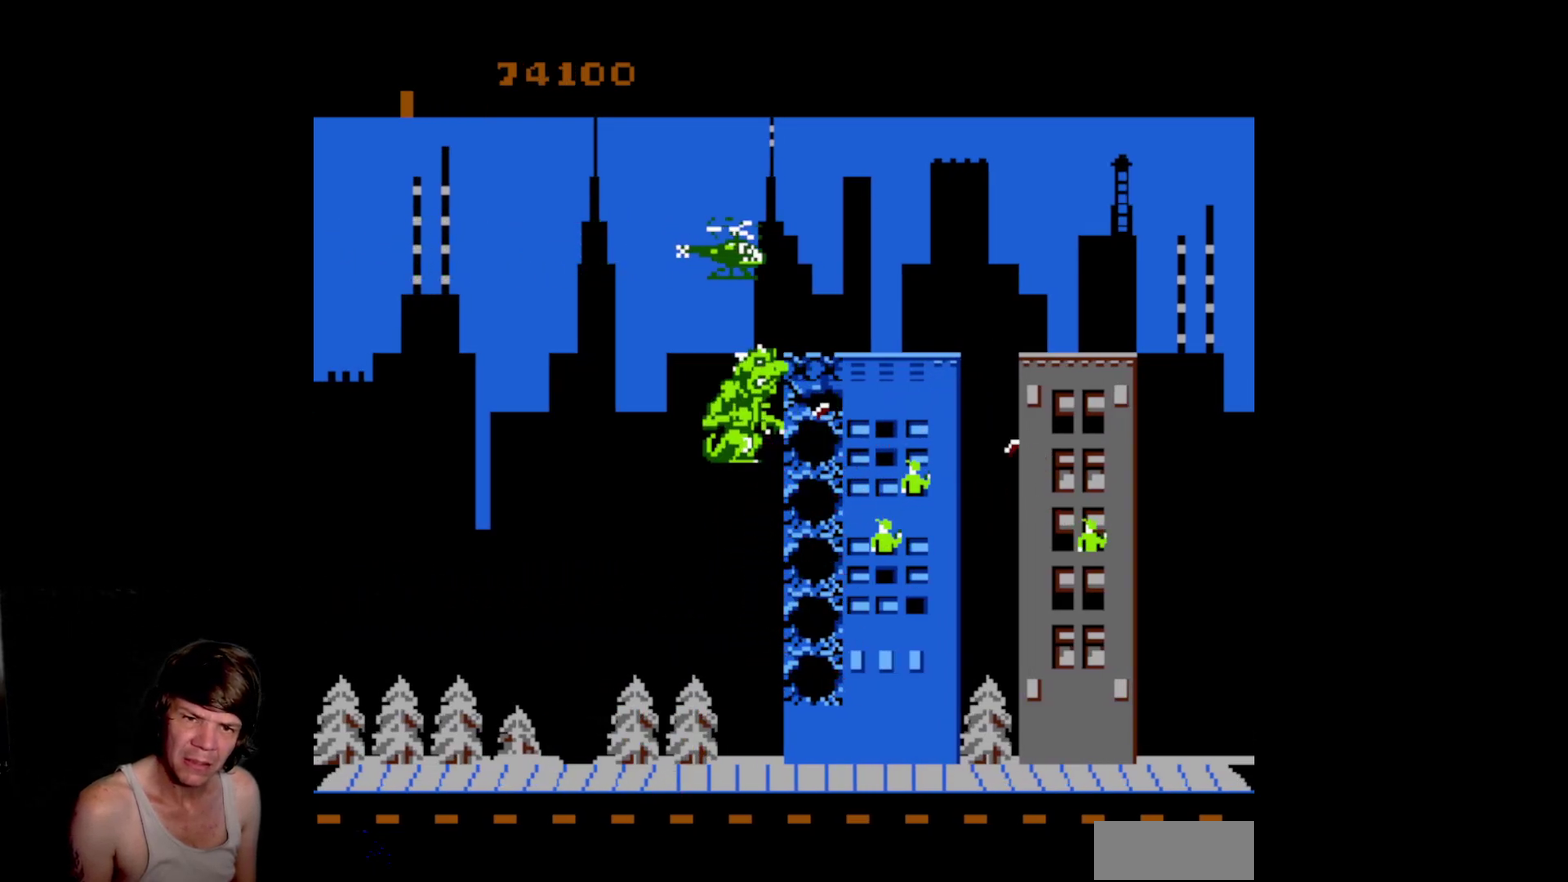
{"buttons": ["A", "DPAD_RIGHT"], "events": [[100, "B", "up"], [267, "A", "down"], [300, "DPAD_RIGHT", "down"], [350, "DPAD_UP", "up"], [367, "A", "up"], [467, "A", "down"]]}
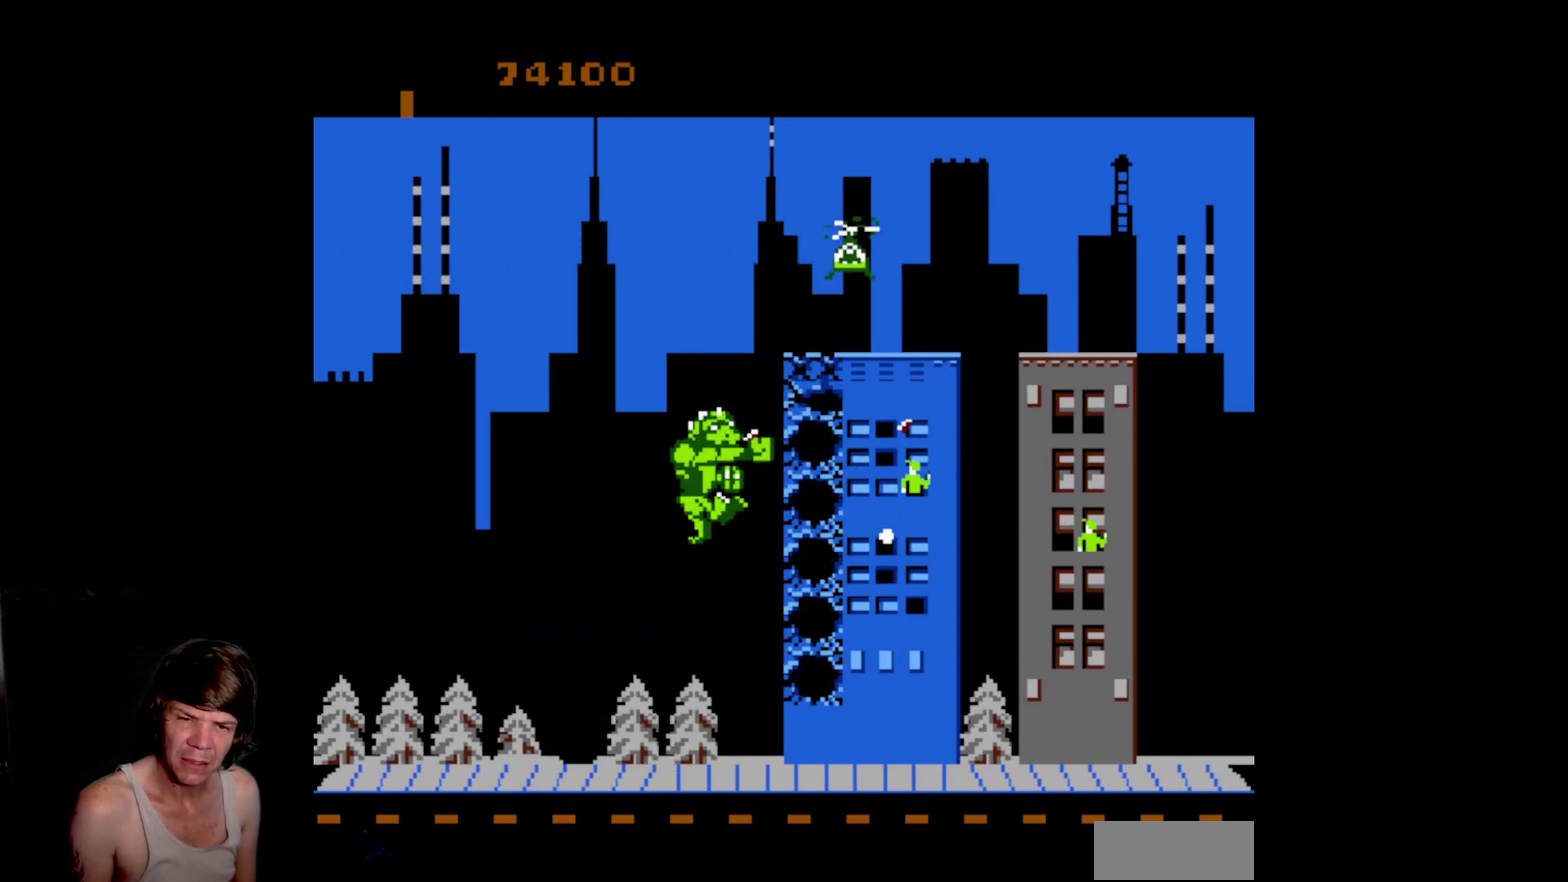
{"buttons": ["DPAD_RIGHT"], "events": [[100, "A", "up"], [200, "A", "down"], [317, "A", "up"]]}
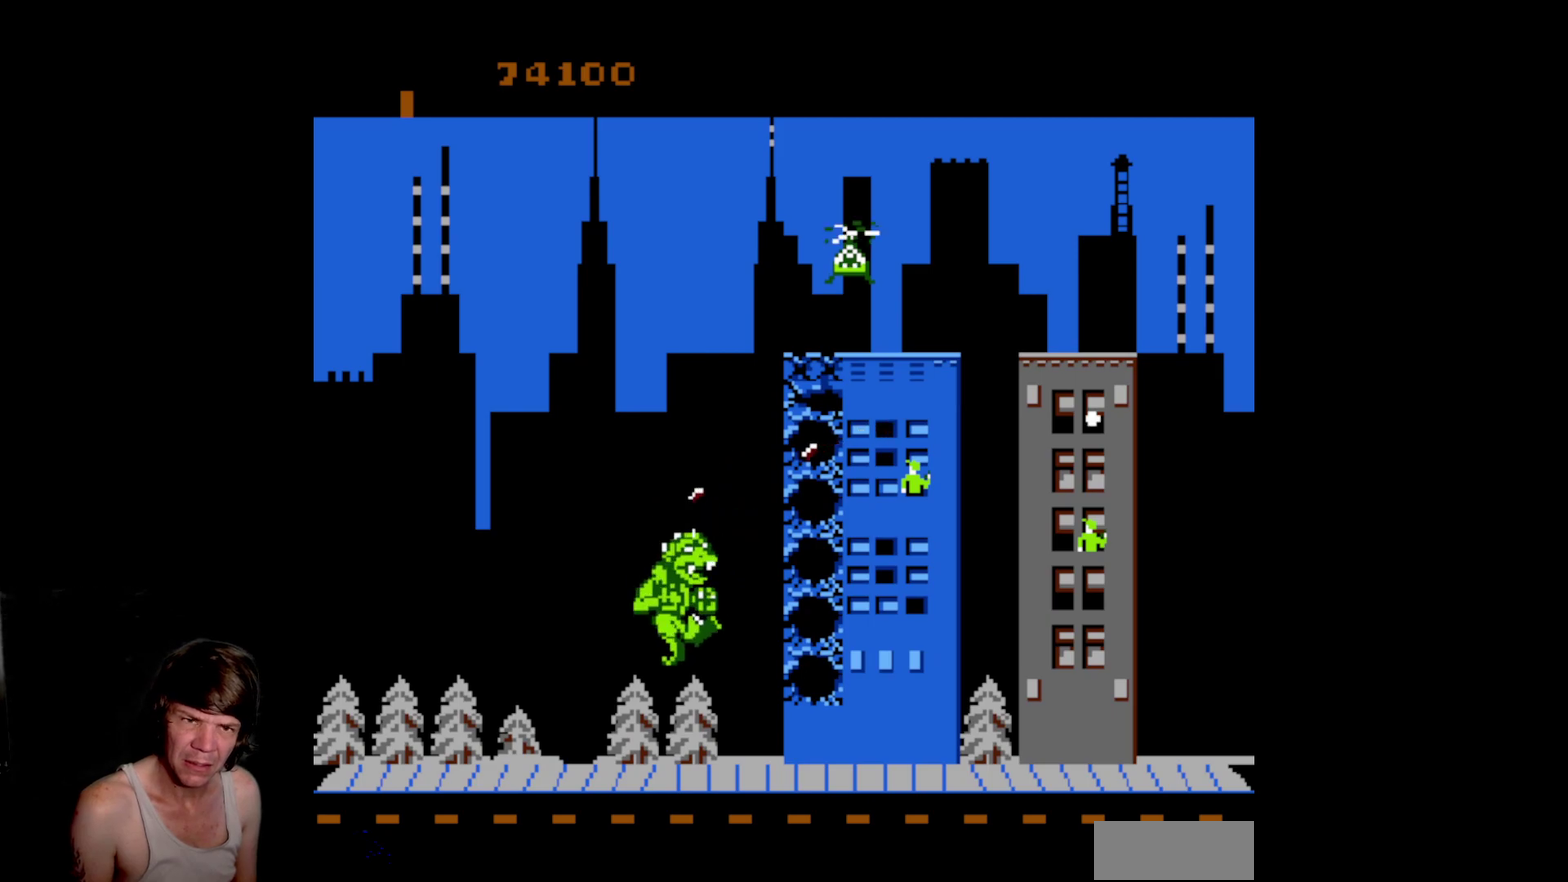
{"buttons": ["DPAD_RIGHT"], "events": [[117, "A", "down"], [283, "A", "up"]]}
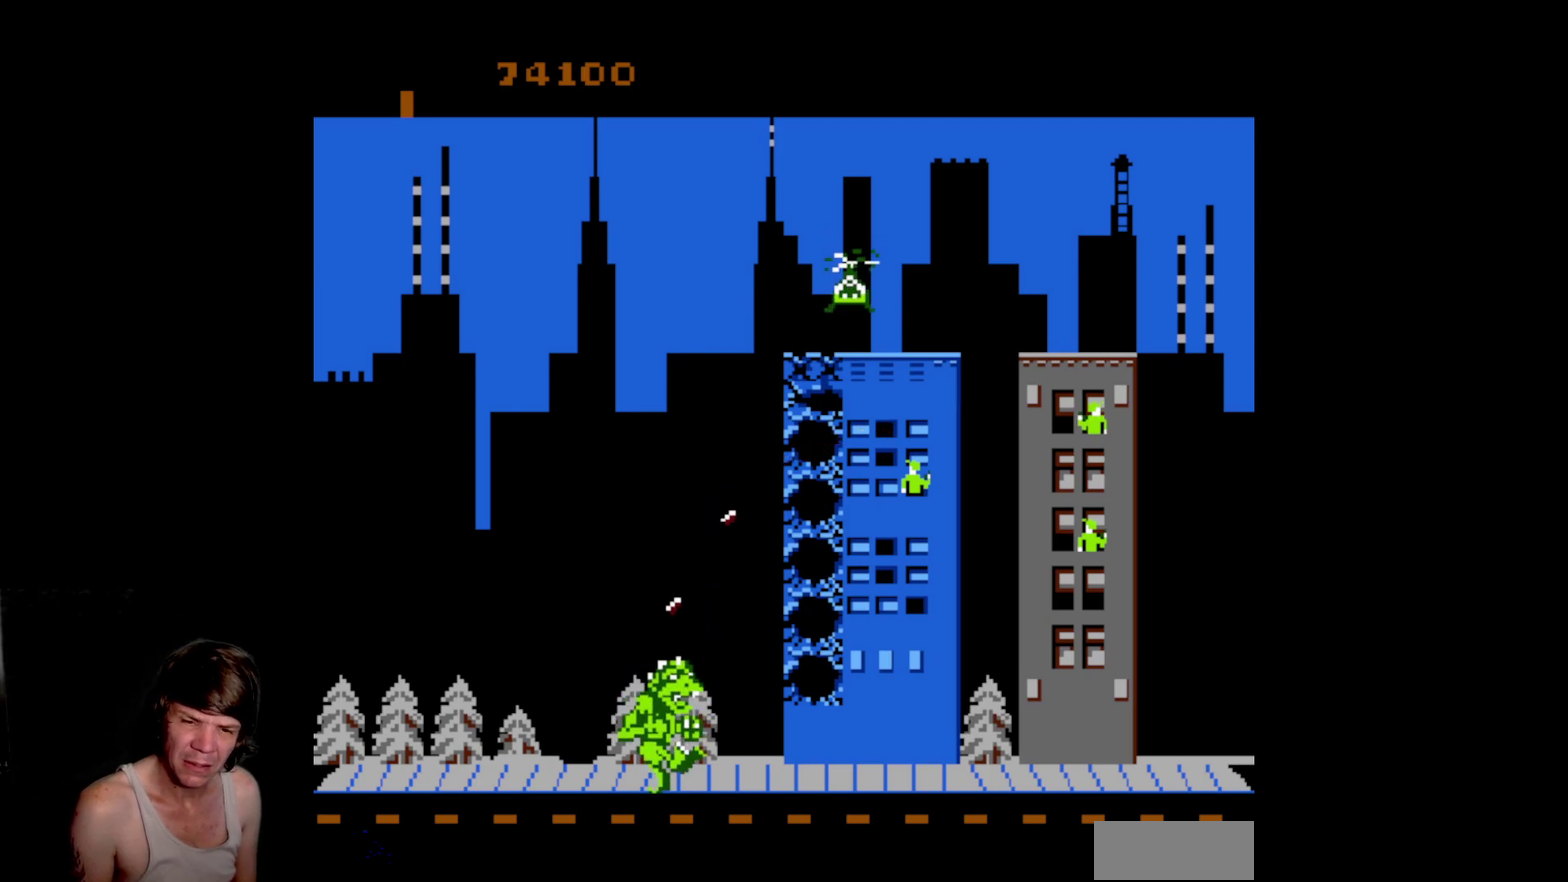
{"buttons": ["DPAD_RIGHT"], "events": []}
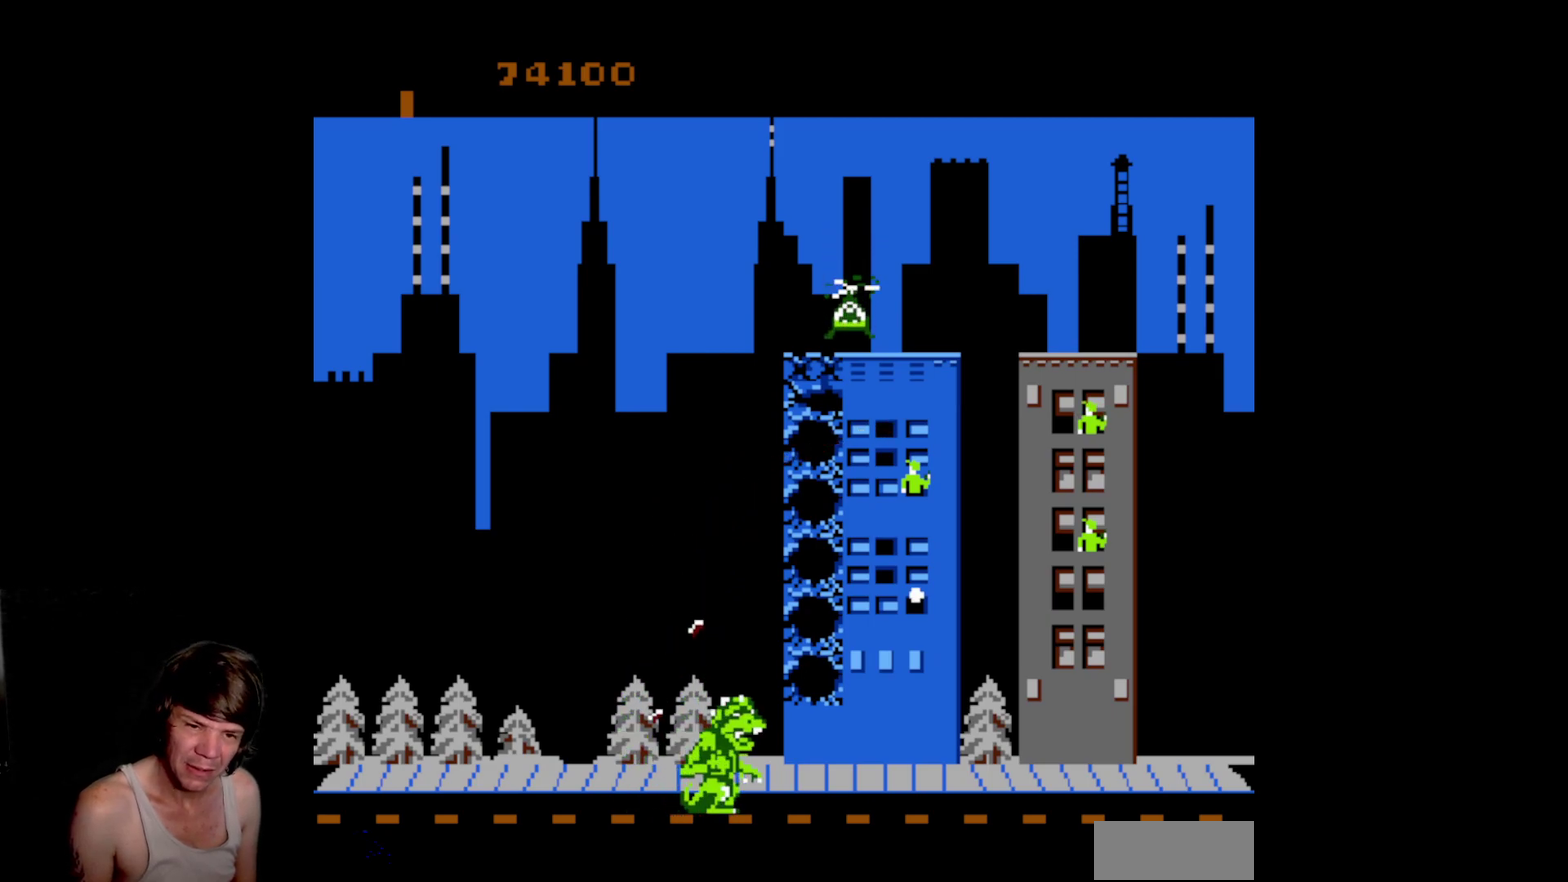
{"buttons": ["DPAD_UP"], "events": [[217, "DPAD_UP", "down"], [267, "DPAD_RIGHT", "up"]]}
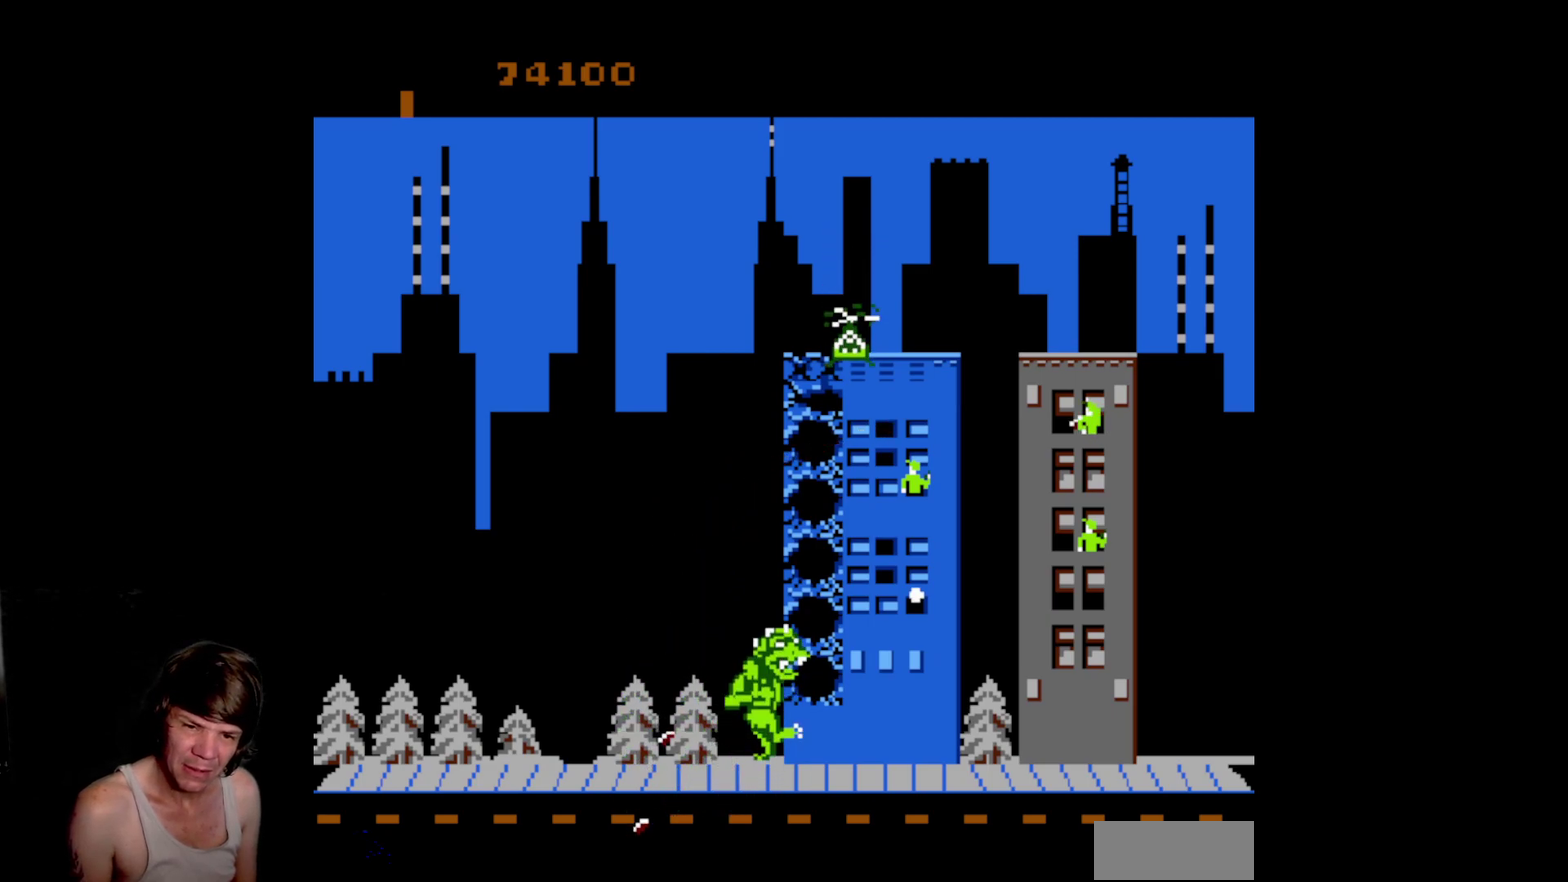
{"buttons": ["DPAD_DOWN"], "events": [[17, "DPAD_UP", "up"], [50, "DPAD_DOWN", "down"], [100, "A", "down"], [233, "A", "up"], [300, "A", "down"], [417, "A", "up"]]}
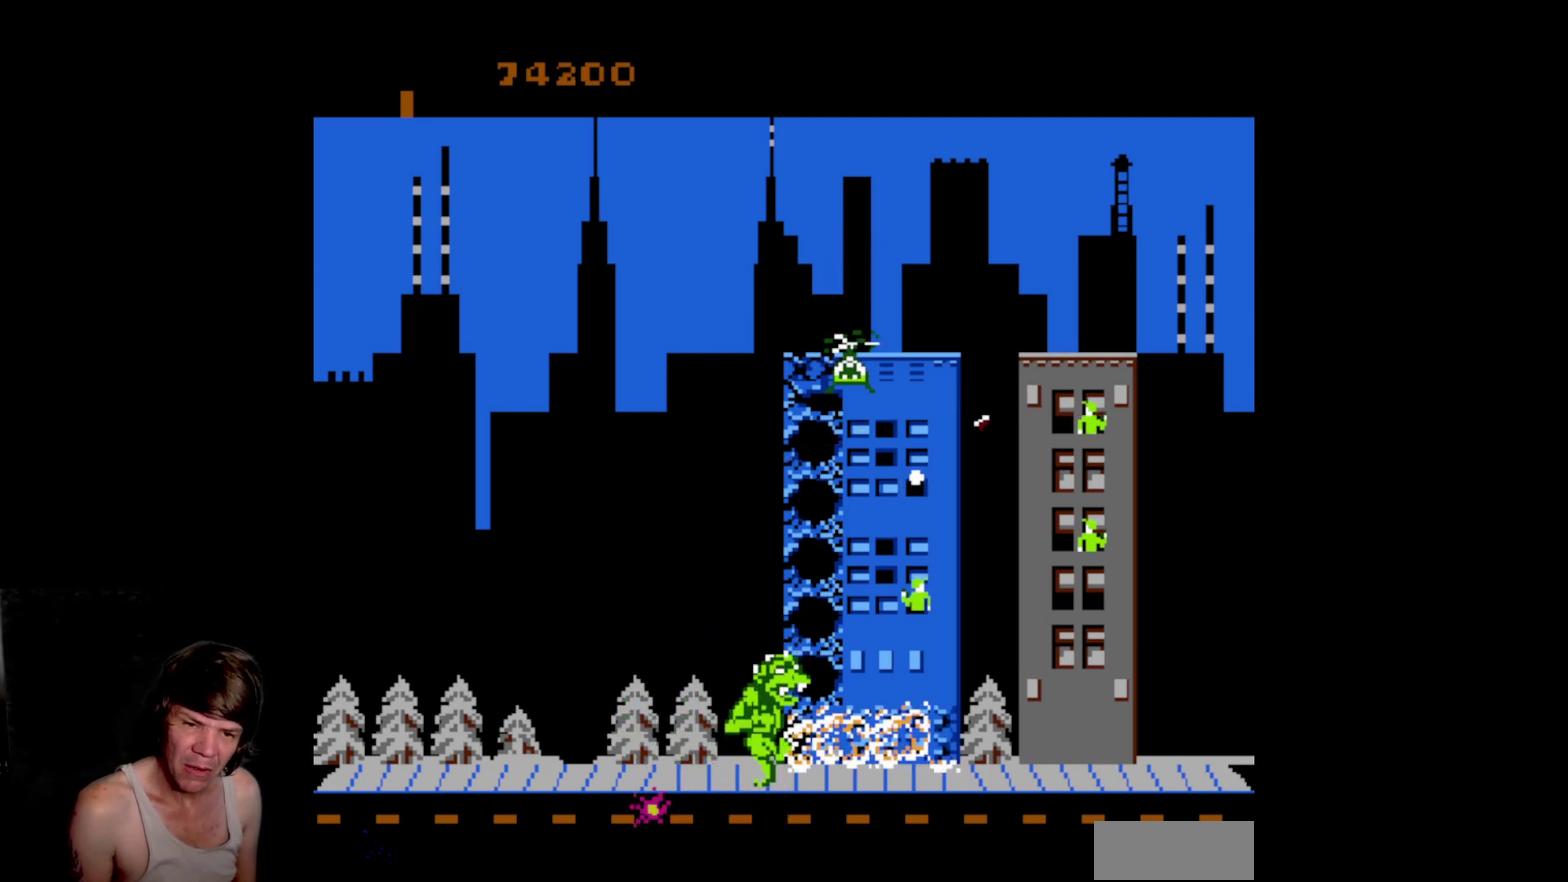
{"buttons": ["DPAD_RIGHT"], "events": [[300, "DPAD_RIGHT", "down"], [350, "DPAD_DOWN", "up"]]}
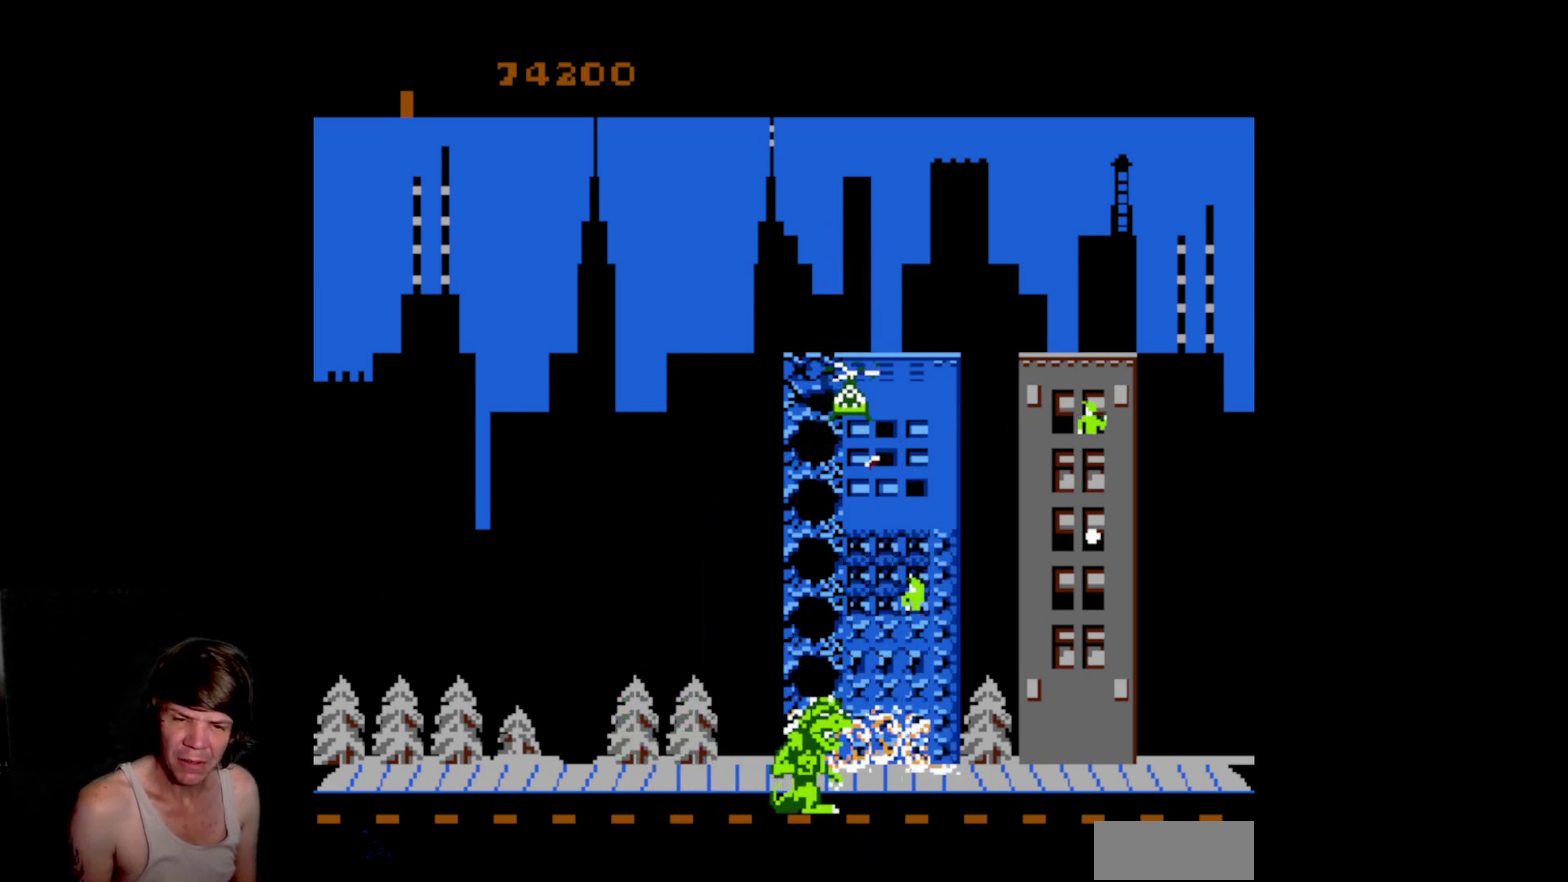
{"buttons": ["DPAD_RIGHT"], "events": []}
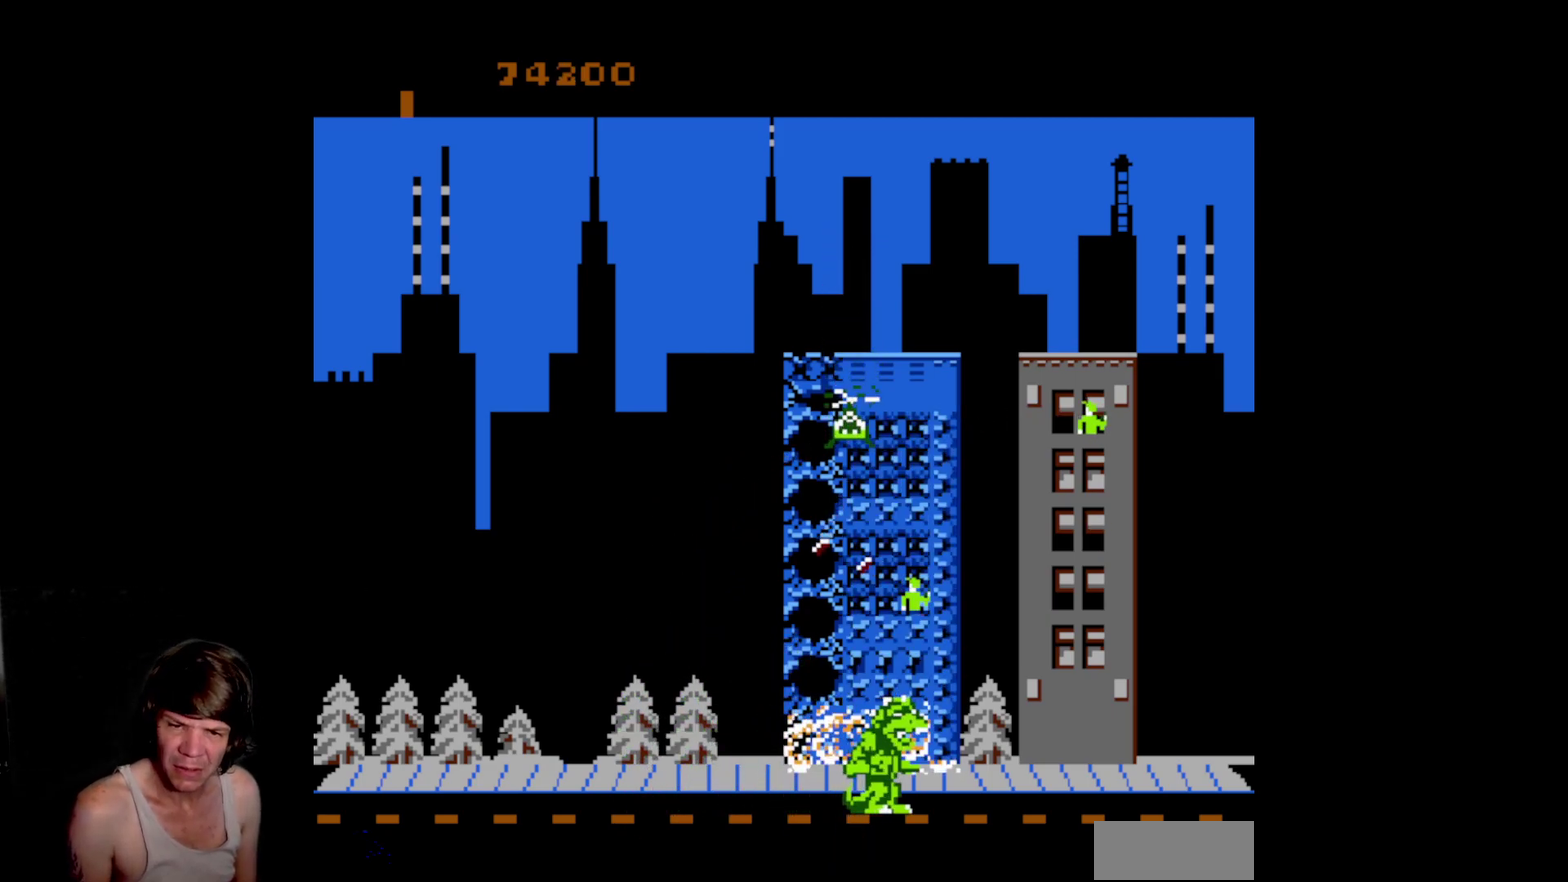
{"buttons": ["DPAD_RIGHT"], "events": []}